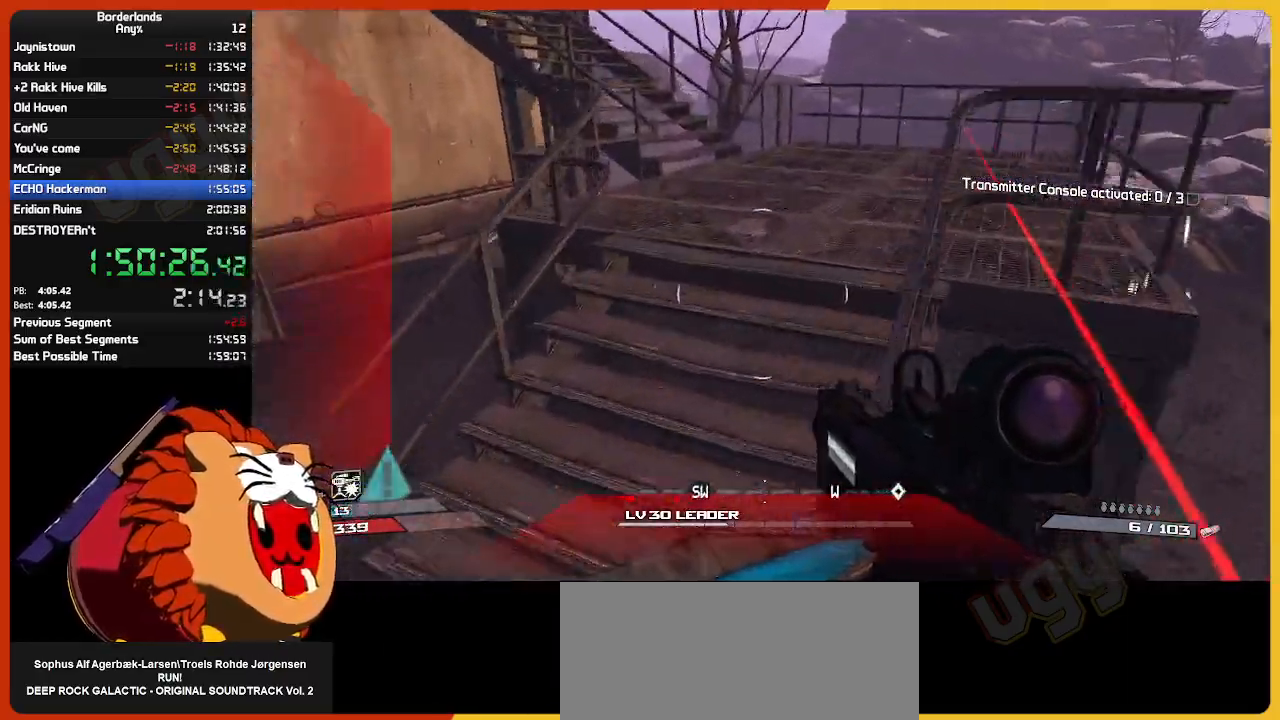
Gameplay with keyboard and mouse; each line is a JSON object with the keys and mouse buttons held at the frame after it. "events" lists presses ("down") and releases ("up") of "1", "2", "3", "4", "5", "a", "alt", "c", "ctrl", "d", "down", "e", "escape", "f", "g", "left", "q", "r", "return", "right", "s", "shift", "space", "t", "tab", "up", "v", "w", "x", "z", "mouse_left", "mouse_wheel" and "mouse_right" between this image and that frame as [ms after this image, input, new state], when the widget could be followed in between. "mouse_left", "mouse_wheel", "mouse_right" = the "left", "wheel", "right" buttons of the "mouse" list. No other keys are recorded. "wheel" means that the mouse wheel is clicked or scrolled. "mouse_move" is the direction in which the mouse moves at that frame (one of eight, or "still"), when it could be read.
{"keys": ["d", "shift", "w"], "mouse": [], "mouse_move": "right", "events": [[134, "w", "up"], [367, "w", "down"], [467, "shift", "down"]]}
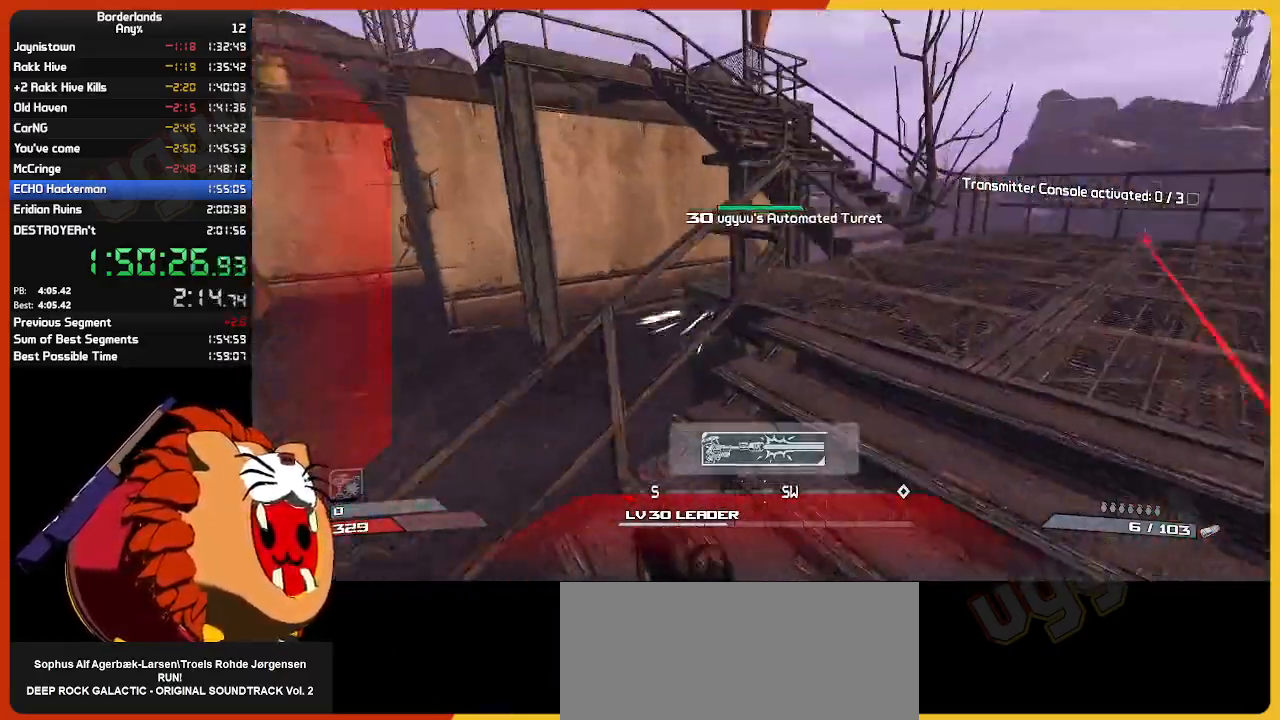
{"keys": ["d", "shift", "w"], "mouse": [], "mouse_move": "still", "events": [[100, "shift", "up"], [434, "shift", "down"]]}
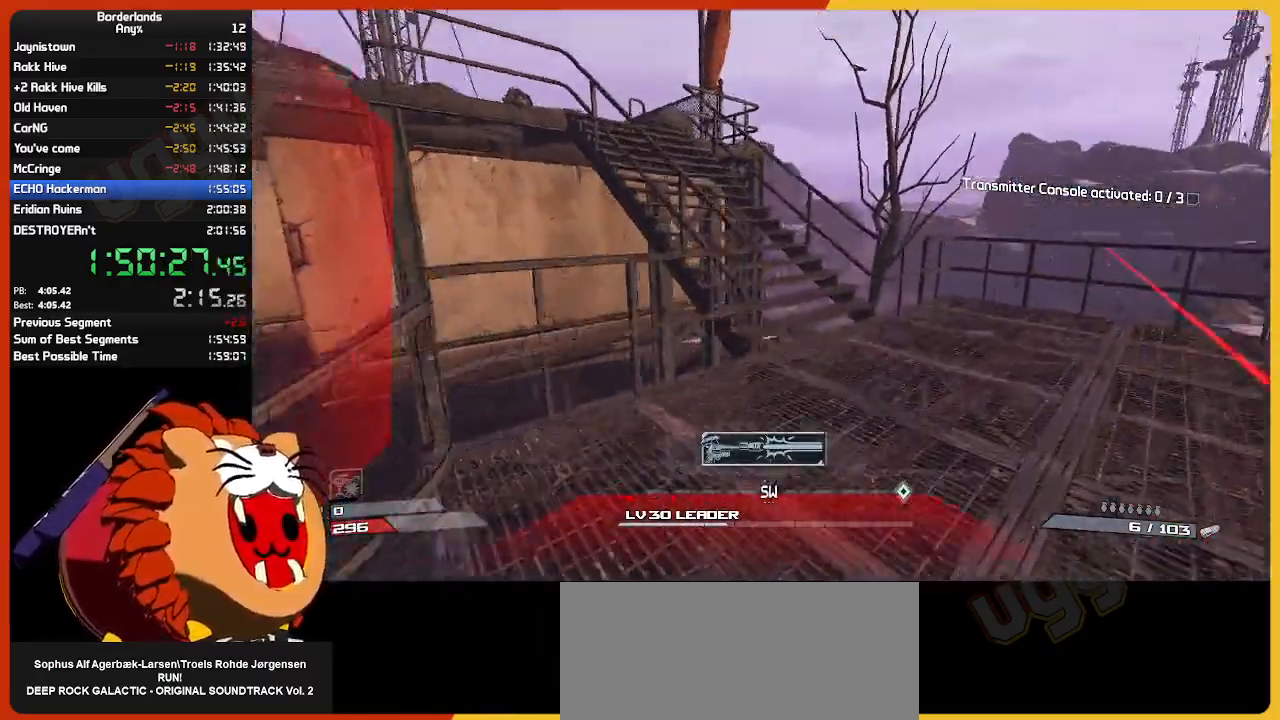
{"keys": ["space", "w"], "mouse": [], "mouse_move": "left", "events": [[34, "d", "up"], [67, "shift", "up"], [450, "space", "down"]]}
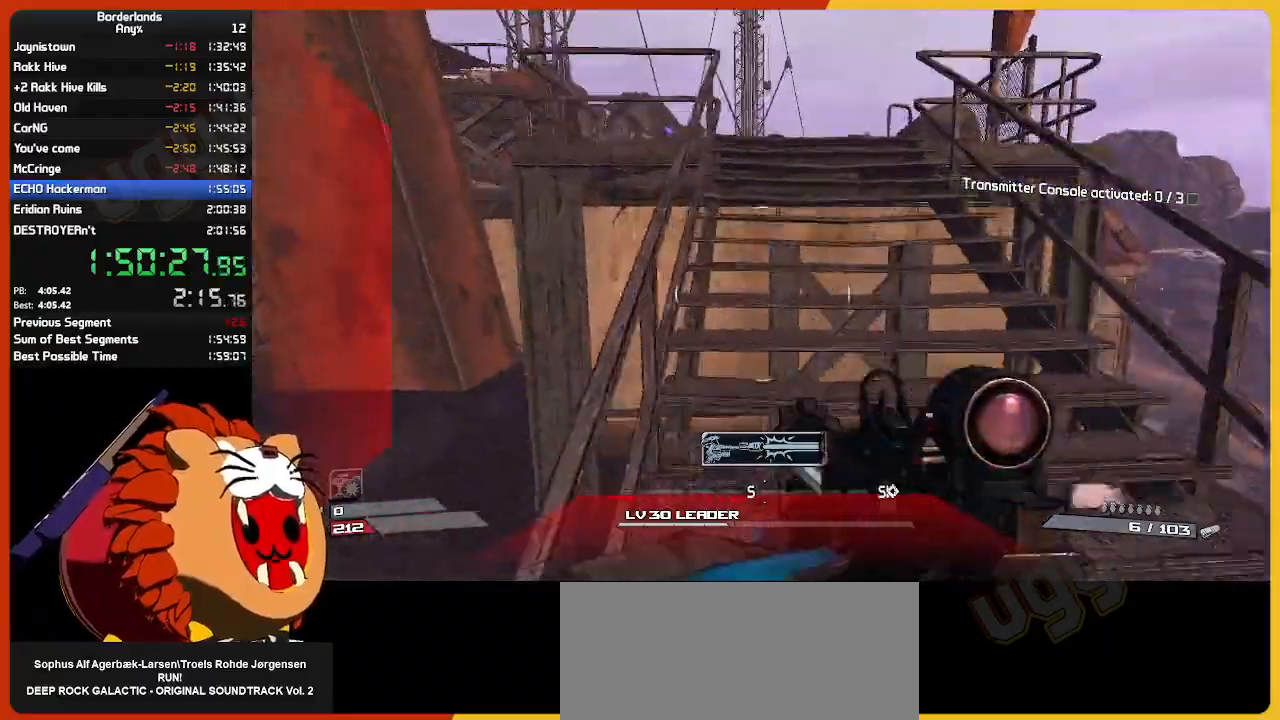
{"keys": ["shift", "w"], "mouse": [], "mouse_move": "still", "events": [[34, "space", "up"], [134, "a", "down"], [234, "a", "up"], [417, "shift", "down"]]}
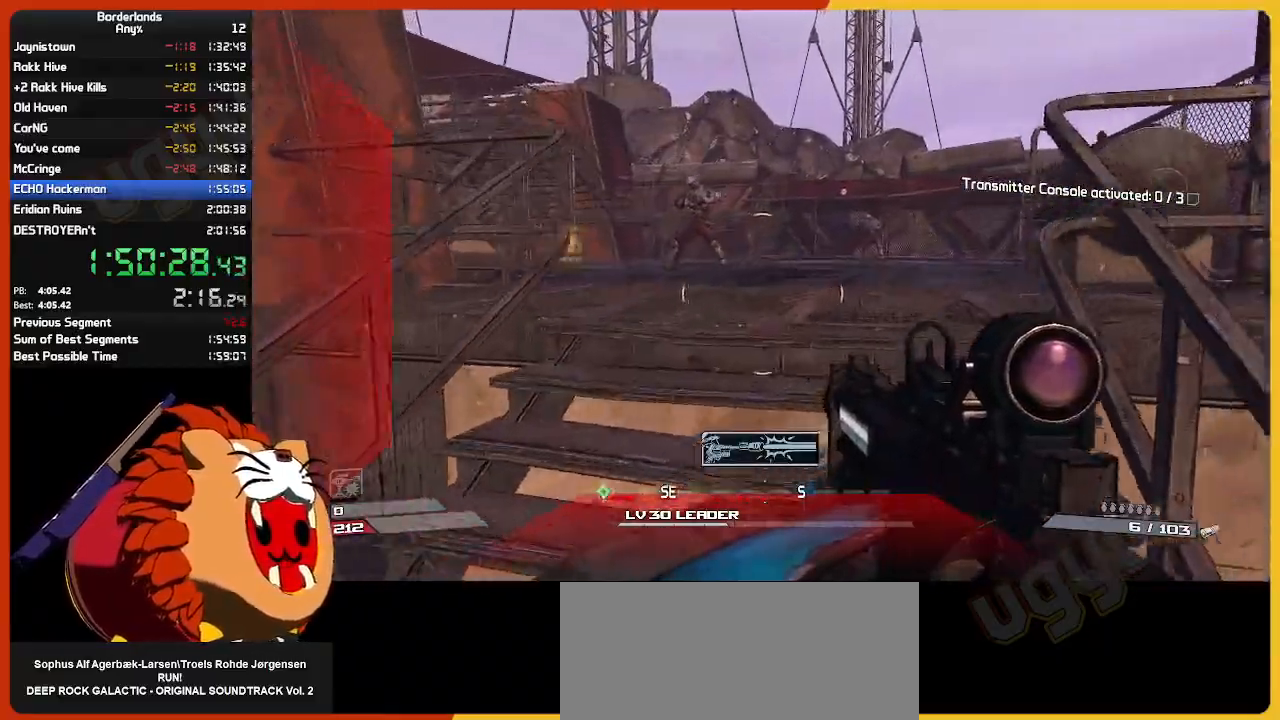
{"keys": ["w"], "mouse": [], "mouse_move": "still", "events": [[434, "shift", "up"], [434, "space", "down"], [484, "space", "up"]]}
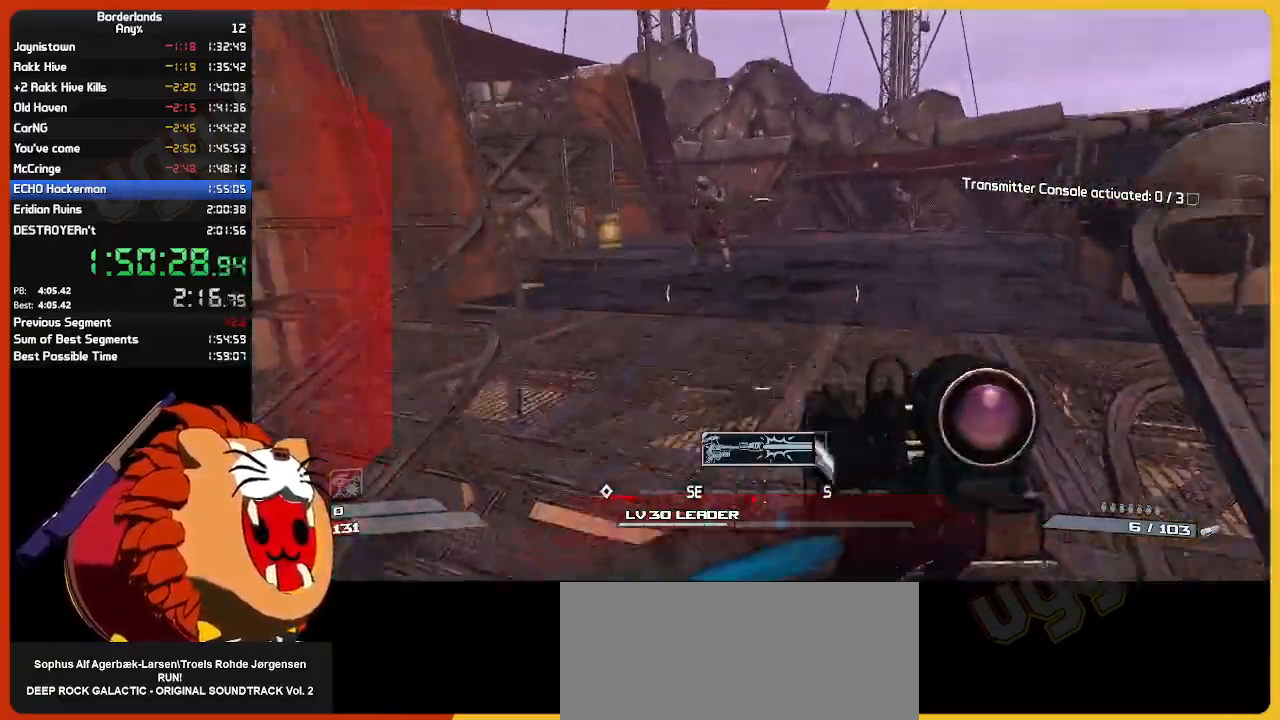
{"keys": ["d", "v"], "mouse": [], "mouse_move": "up-right", "events": [[84, "d", "down"], [167, "w", "up"], [217, "mouse_left", "down"], [350, "mouse_left", "up"], [400, "mouse_left", "down"], [484, "mouse_left", "up"], [484, "v", "down"]]}
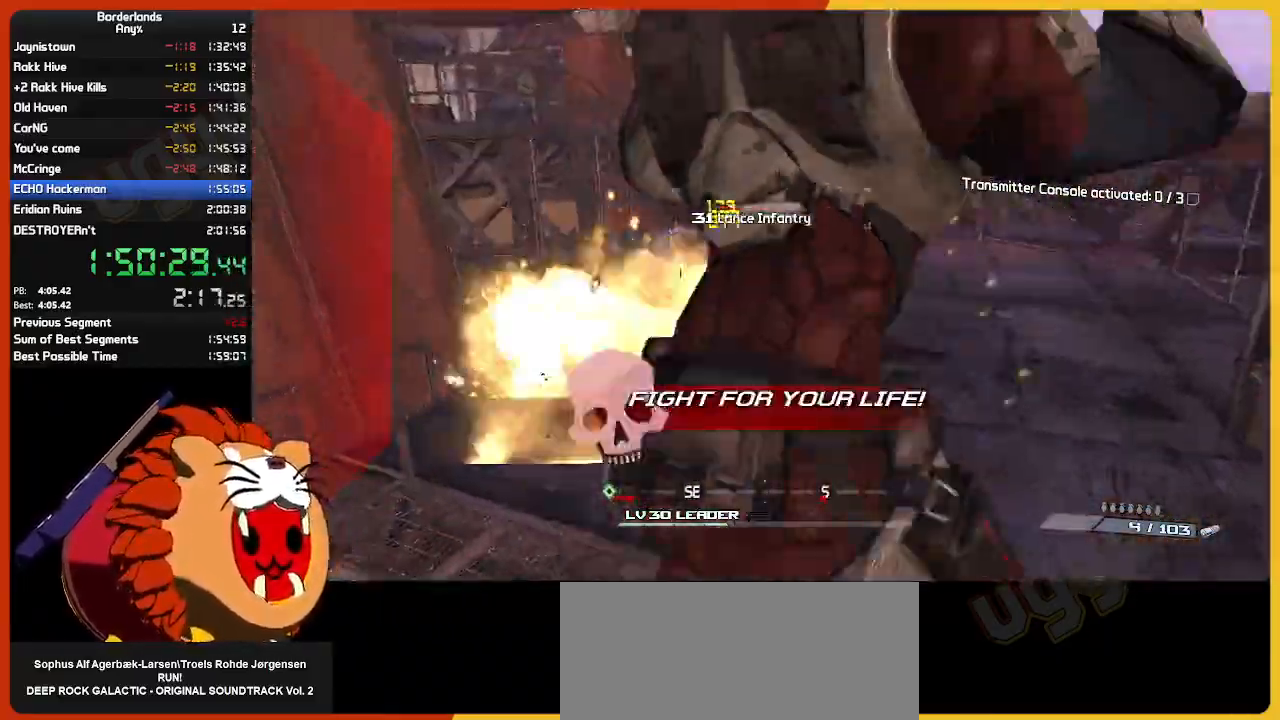
{"keys": ["w"], "mouse": [], "mouse_move": "still", "events": [[34, "v", "up"], [134, "v", "down"], [184, "v", "up"], [367, "w", "down"], [500, "d", "up"]]}
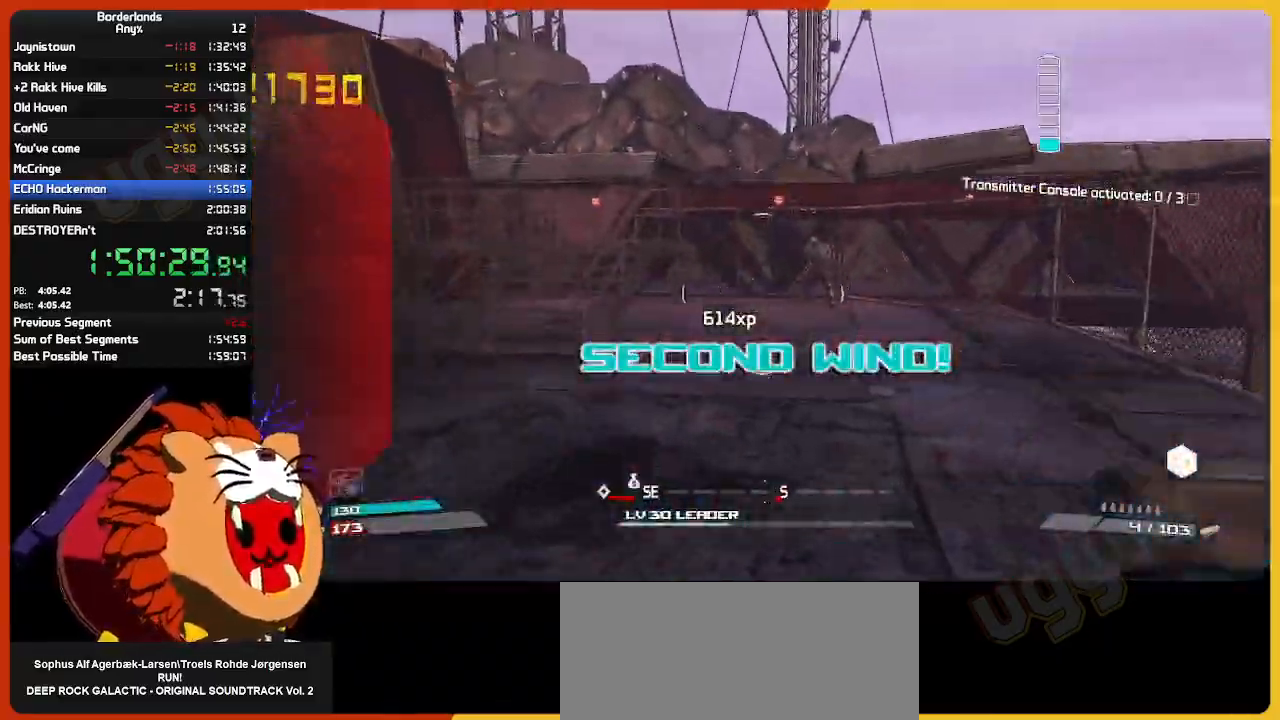
{"keys": ["a", "w"], "mouse": [], "mouse_move": "still", "events": [[100, "a", "down"], [334, "mouse_left", "down"], [467, "mouse_left", "up"]]}
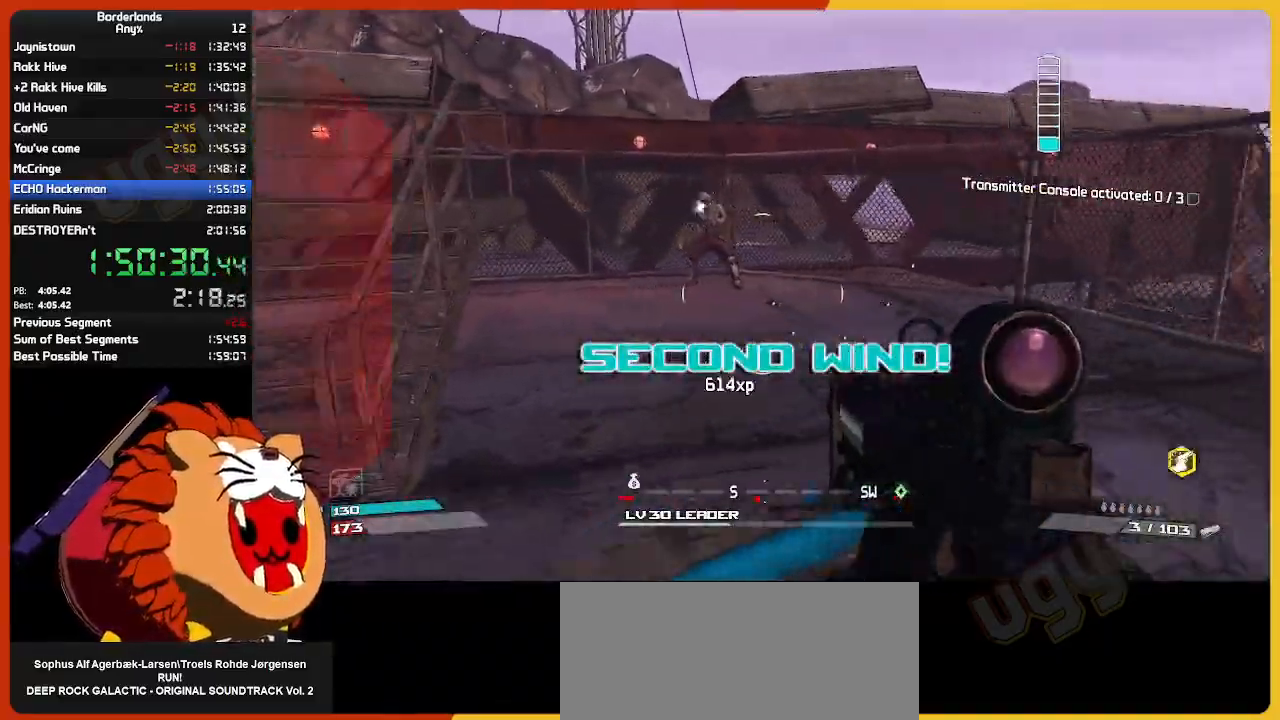
{"keys": ["w"], "mouse": [], "mouse_move": "still", "events": [[17, "mouse_left", "down"], [17, "w", "up"], [117, "mouse_left", "up"], [117, "v", "down"], [167, "v", "up"], [250, "v", "down"], [300, "v", "up"], [350, "w", "down"], [400, "a", "up"]]}
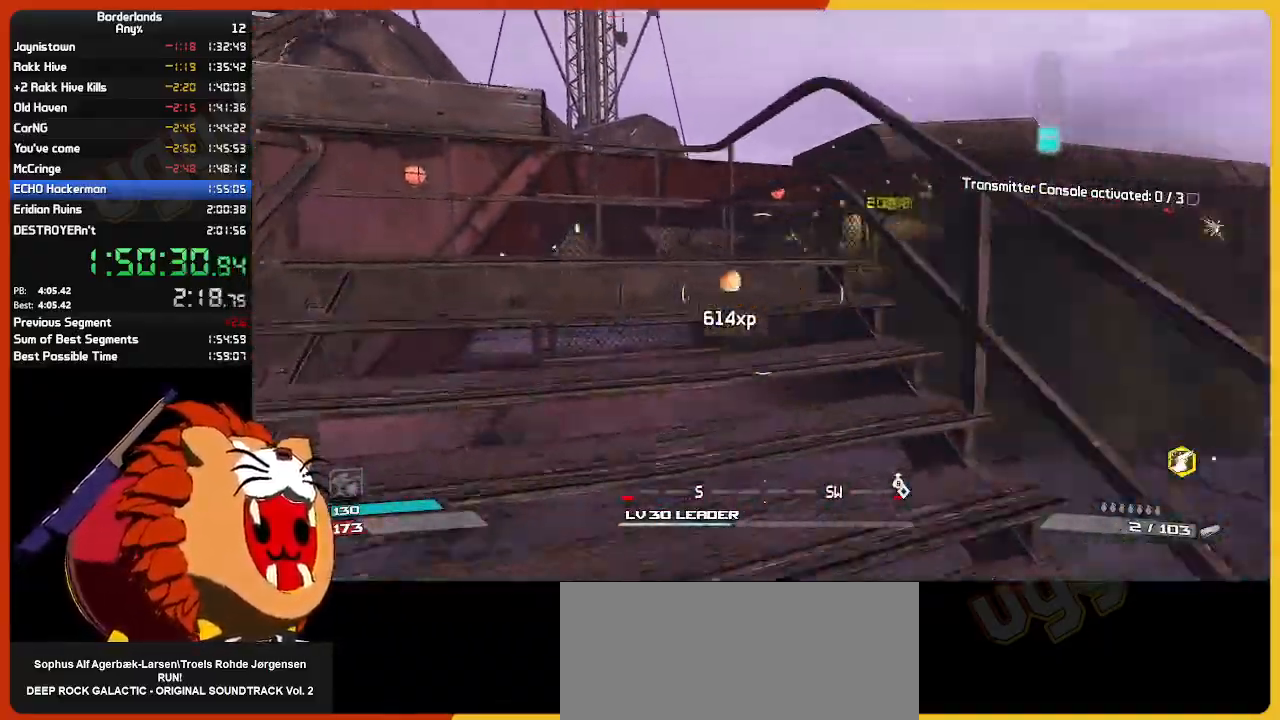
{"keys": ["w"], "mouse": [], "mouse_move": "left", "events": [[184, "shift", "down"], [367, "shift", "up"]]}
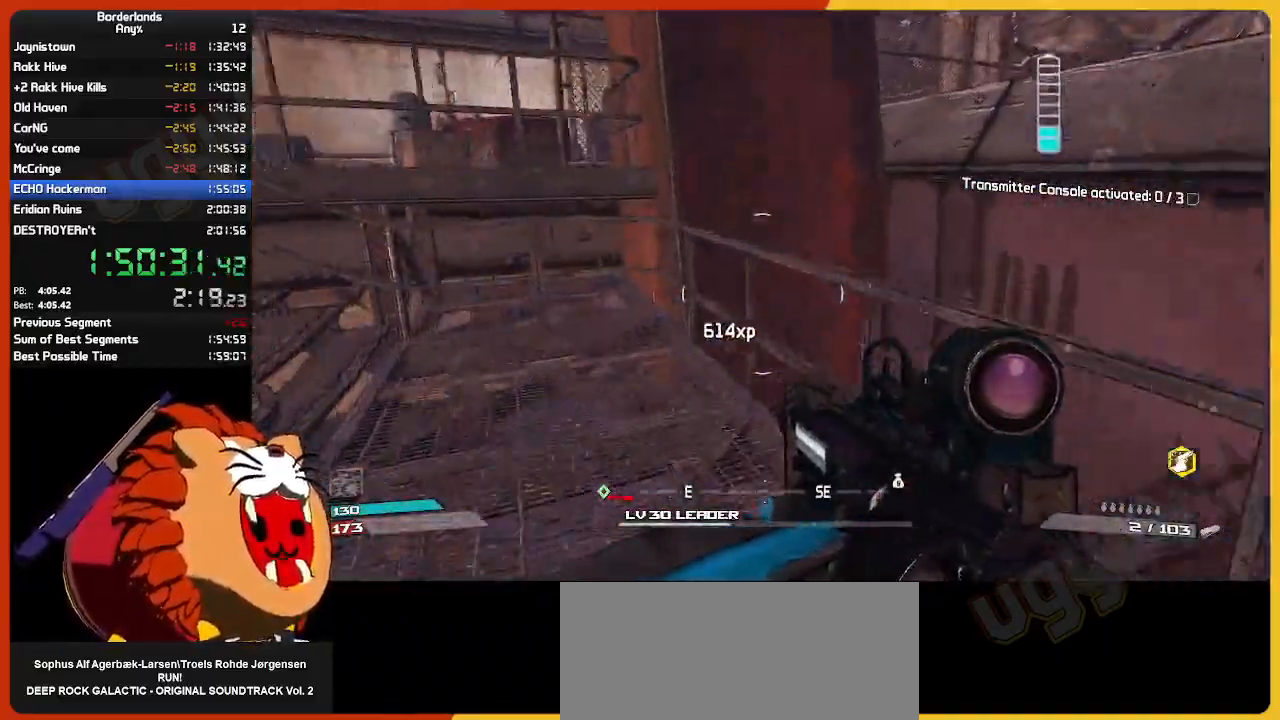
{"keys": ["shift", "w"], "mouse": [], "mouse_move": "still", "events": [[150, "shift", "down"], [284, "d", "down"], [284, "shift", "up"], [434, "d", "up"], [467, "shift", "down"]]}
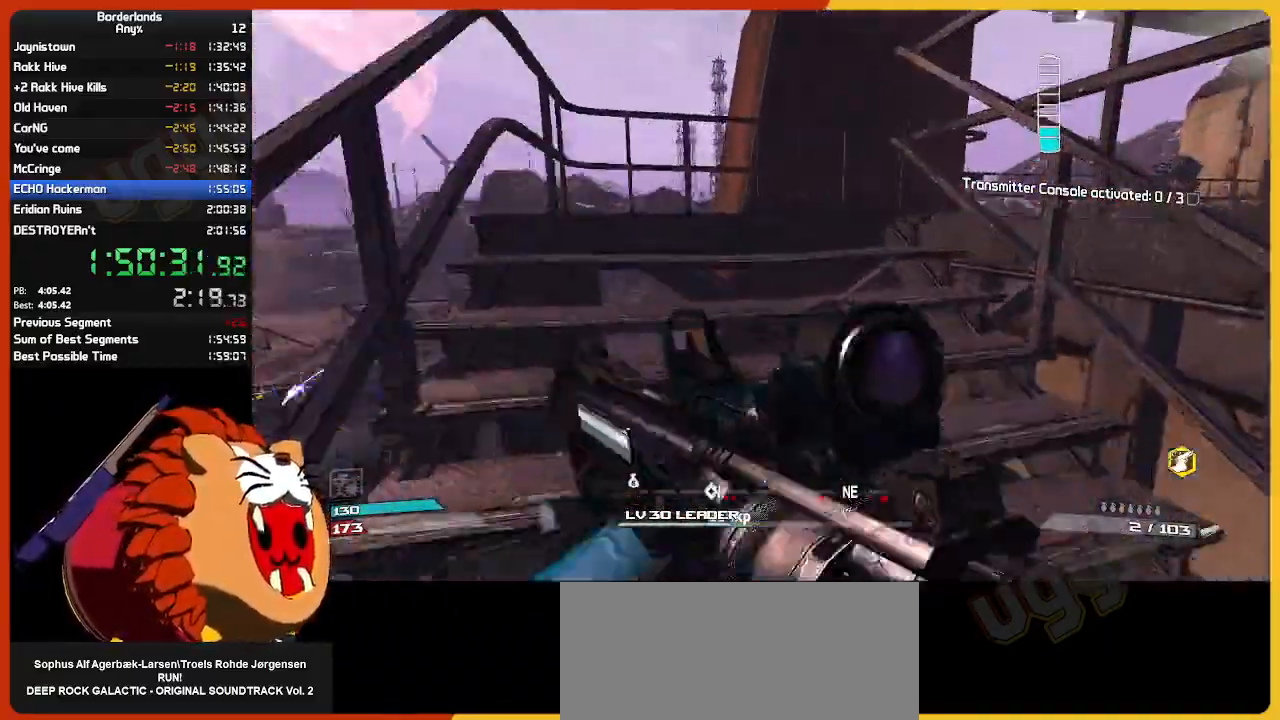
{"keys": ["d", "w"], "mouse": [], "mouse_move": "right", "events": [[117, "r", "down"], [217, "shift", "up"], [267, "r", "up"], [484, "d", "down"]]}
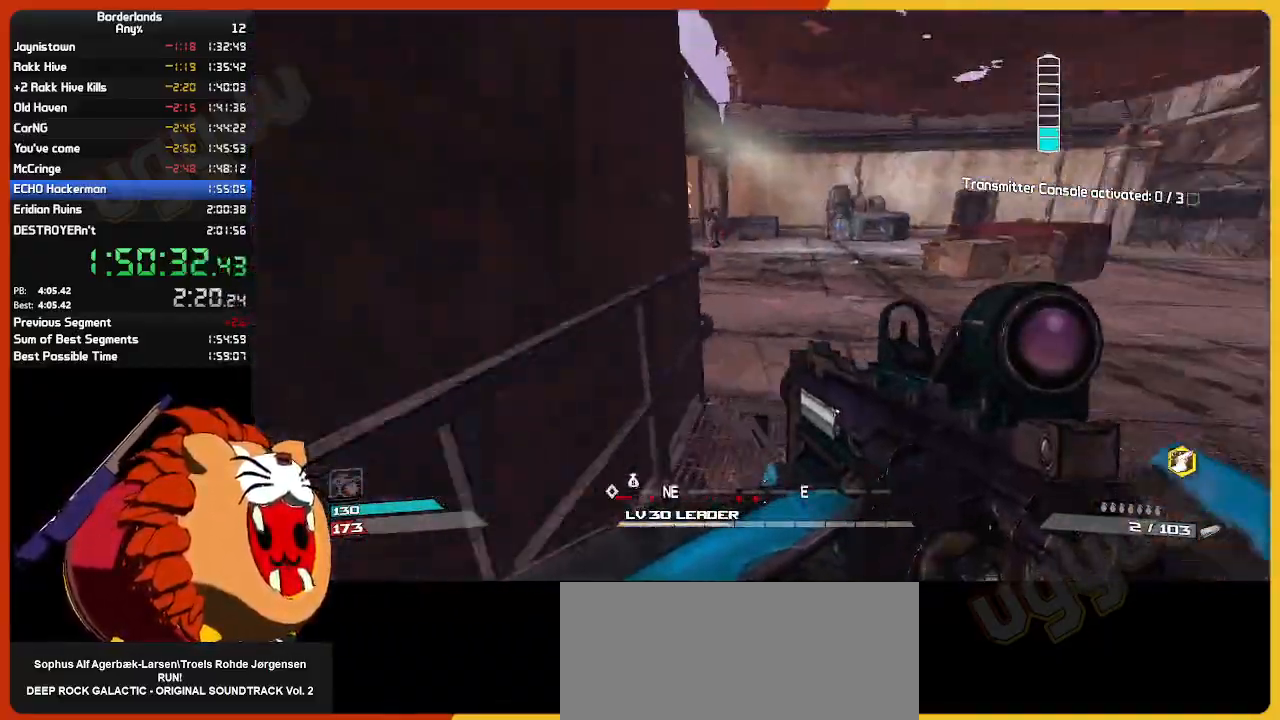
{"keys": ["shift", "w"], "mouse": [], "mouse_move": "still", "events": [[367, "shift", "down"], [467, "d", "up"]]}
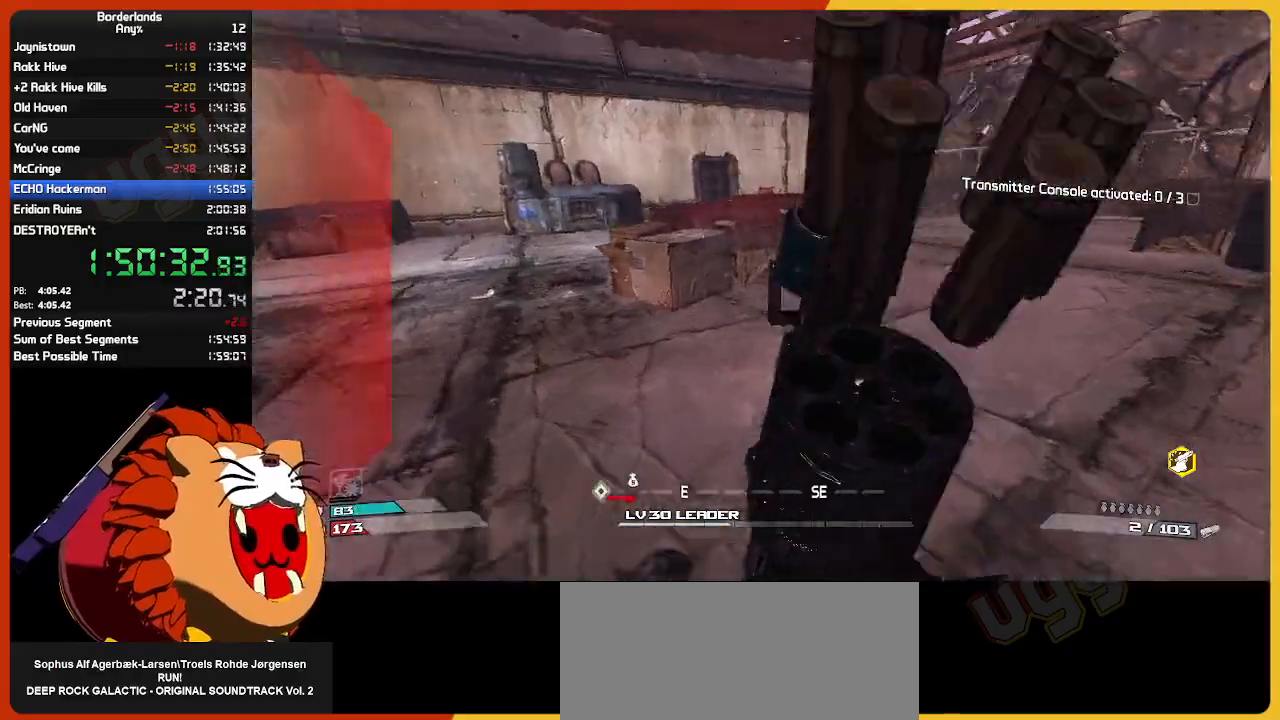
{"keys": ["w"], "mouse": [], "mouse_move": "still", "events": [[67, "shift", "up"], [200, "shift", "down"], [384, "shift", "up"]]}
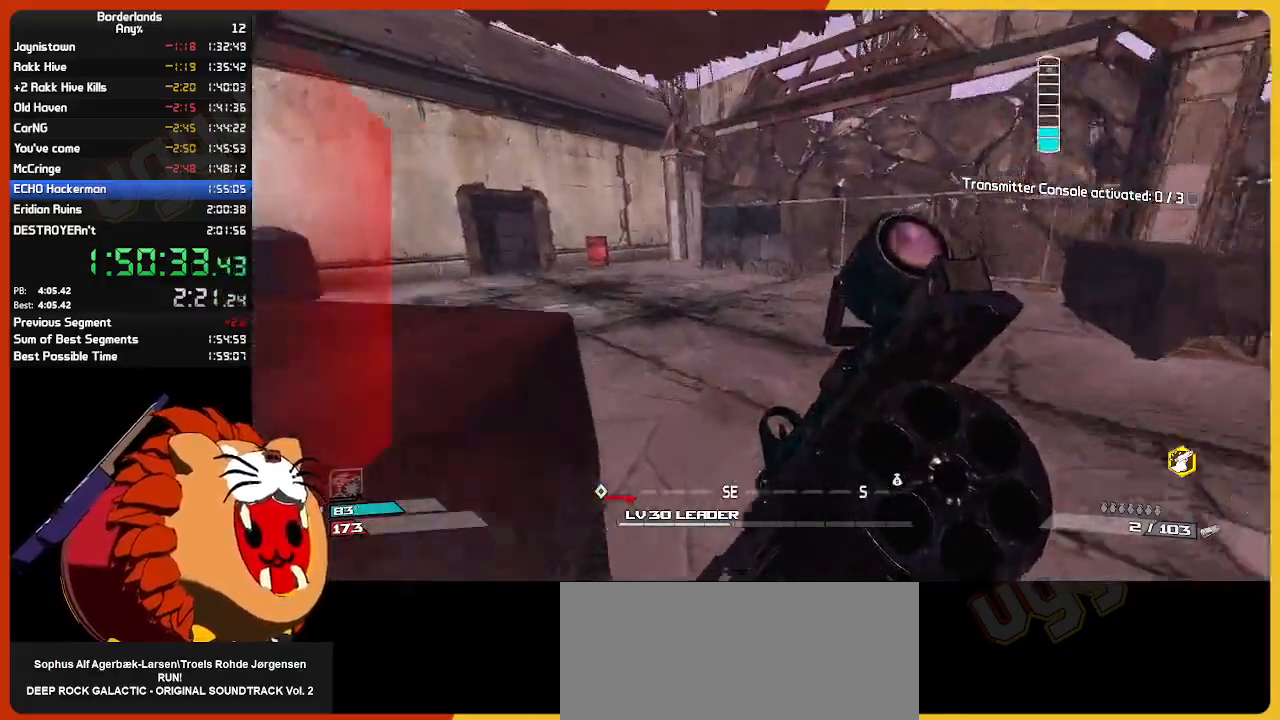
{"keys": ["w"], "mouse": [], "mouse_move": "left", "events": []}
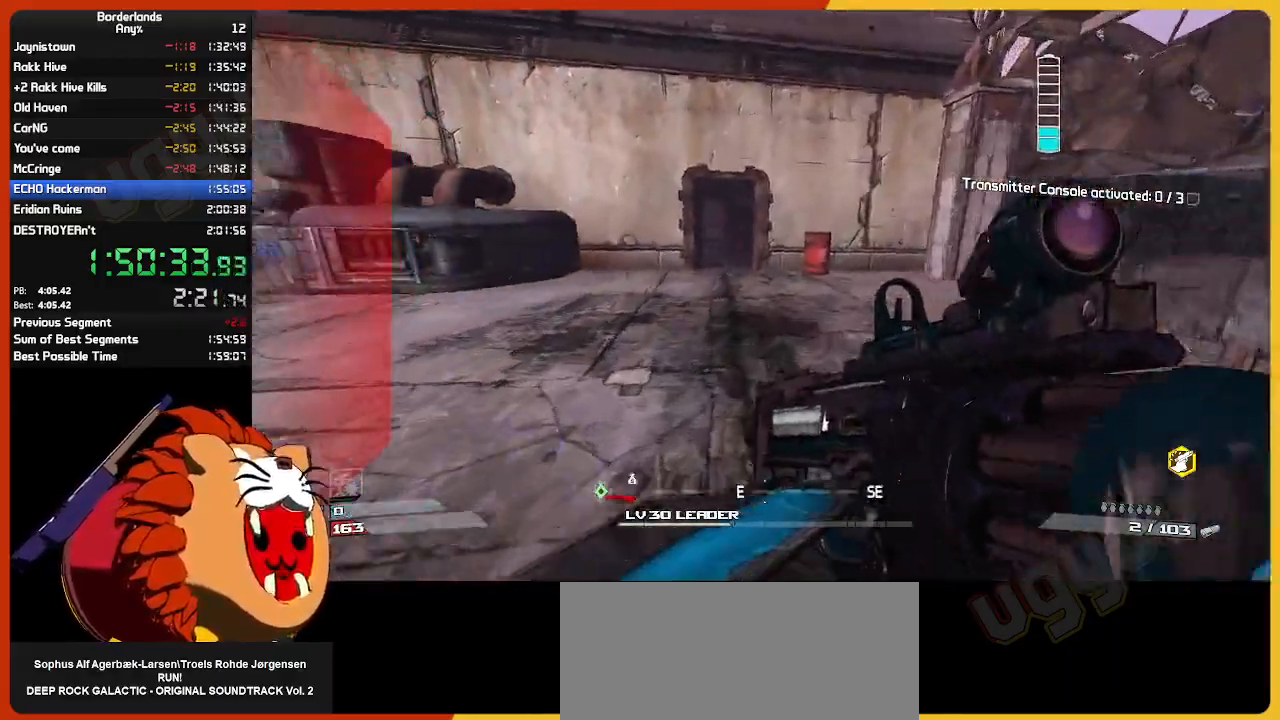
{"keys": ["w"], "mouse": [], "mouse_move": "left", "events": []}
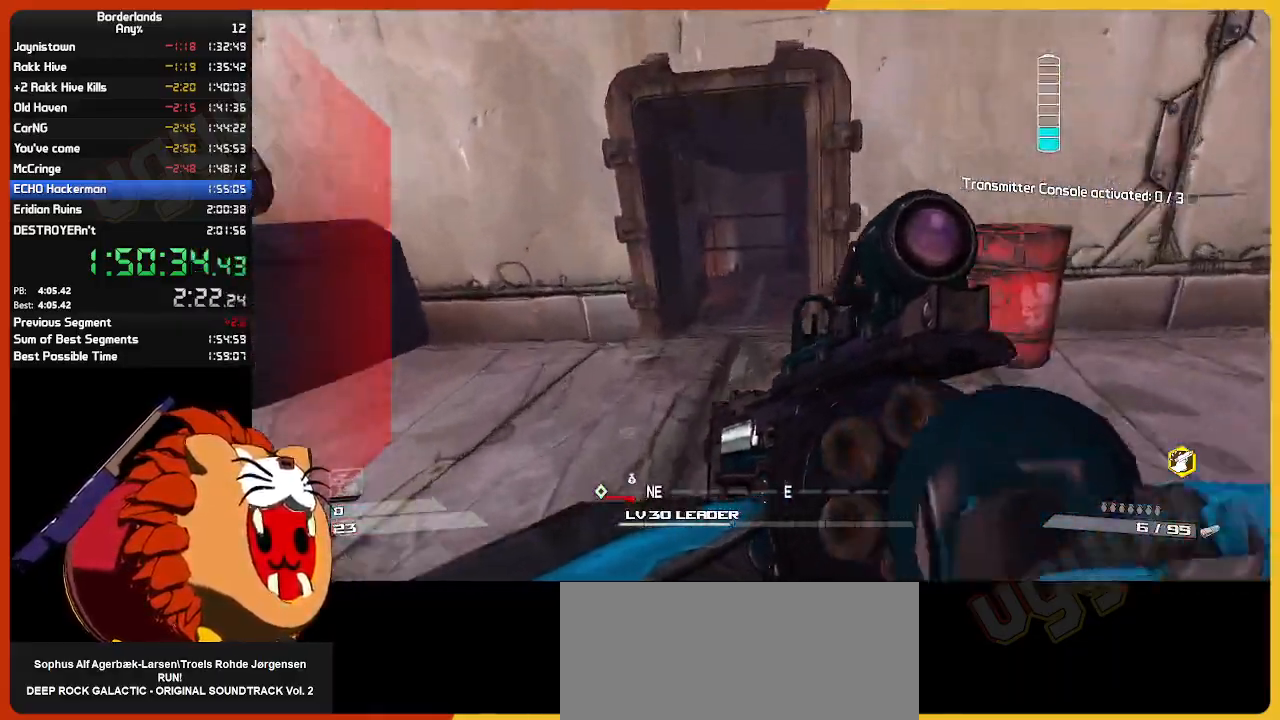
{"keys": ["a", "w"], "mouse": [], "mouse_move": "left", "events": [[484, "a", "down"]]}
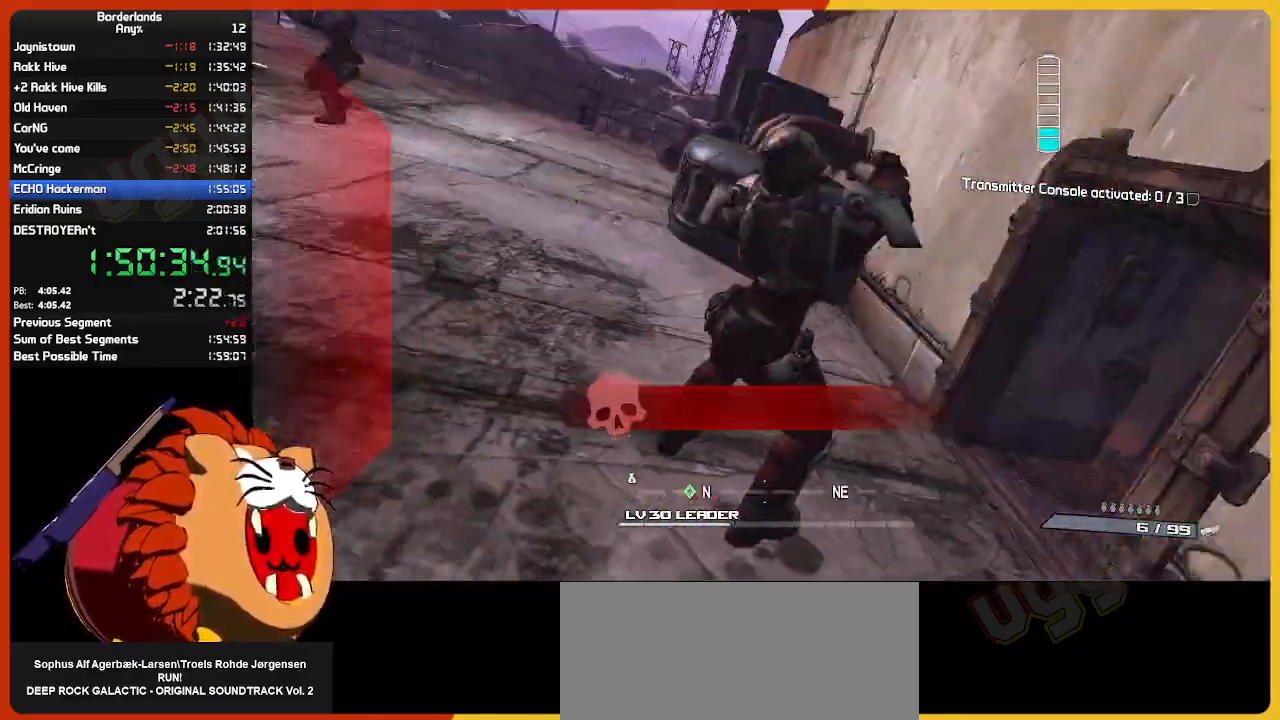
{"keys": ["a", "w"], "mouse": [], "mouse_move": "up", "events": [[67, "mouse_left", "down"], [250, "mouse_left", "up"], [300, "mouse_left", "down"], [484, "mouse_left", "up"]]}
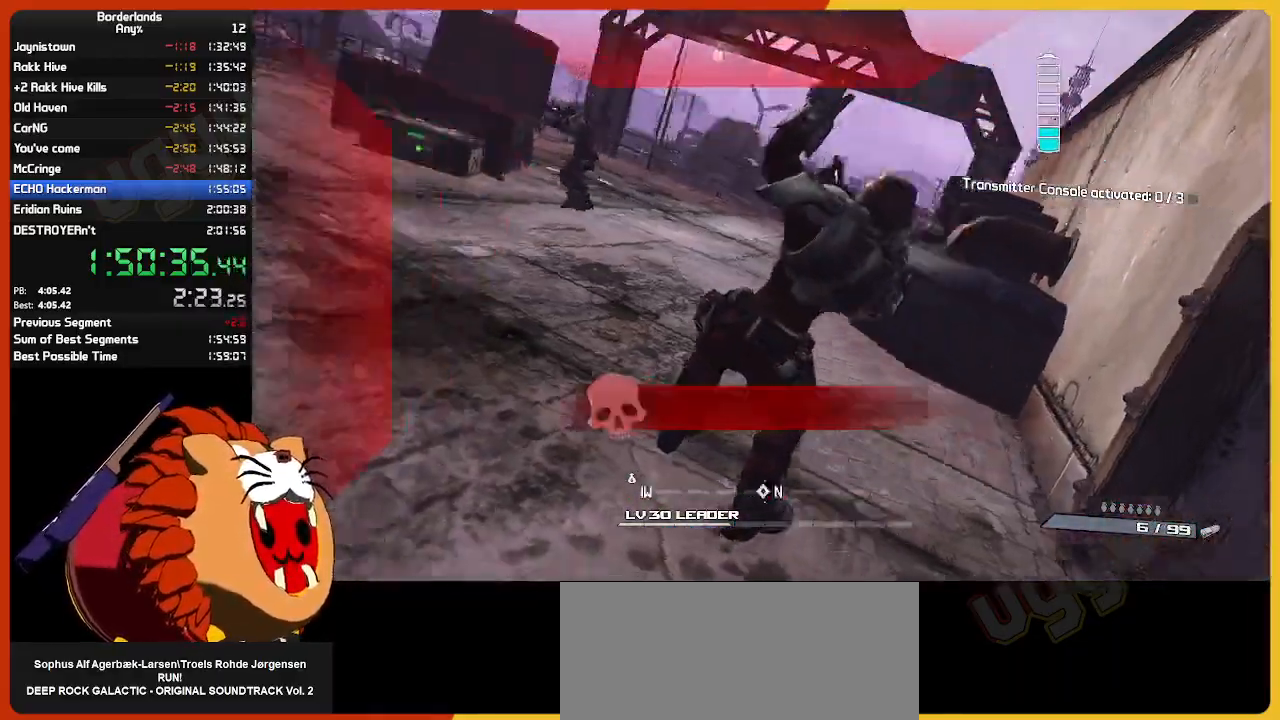
{"keys": ["a", "d", "w"], "mouse": ["left"], "mouse_move": "still", "events": [[84, "mouse_left", "down"], [184, "mouse_left", "up"], [267, "mouse_left", "down"], [367, "d", "down"], [417, "mouse_left", "up"], [500, "mouse_left", "down"]]}
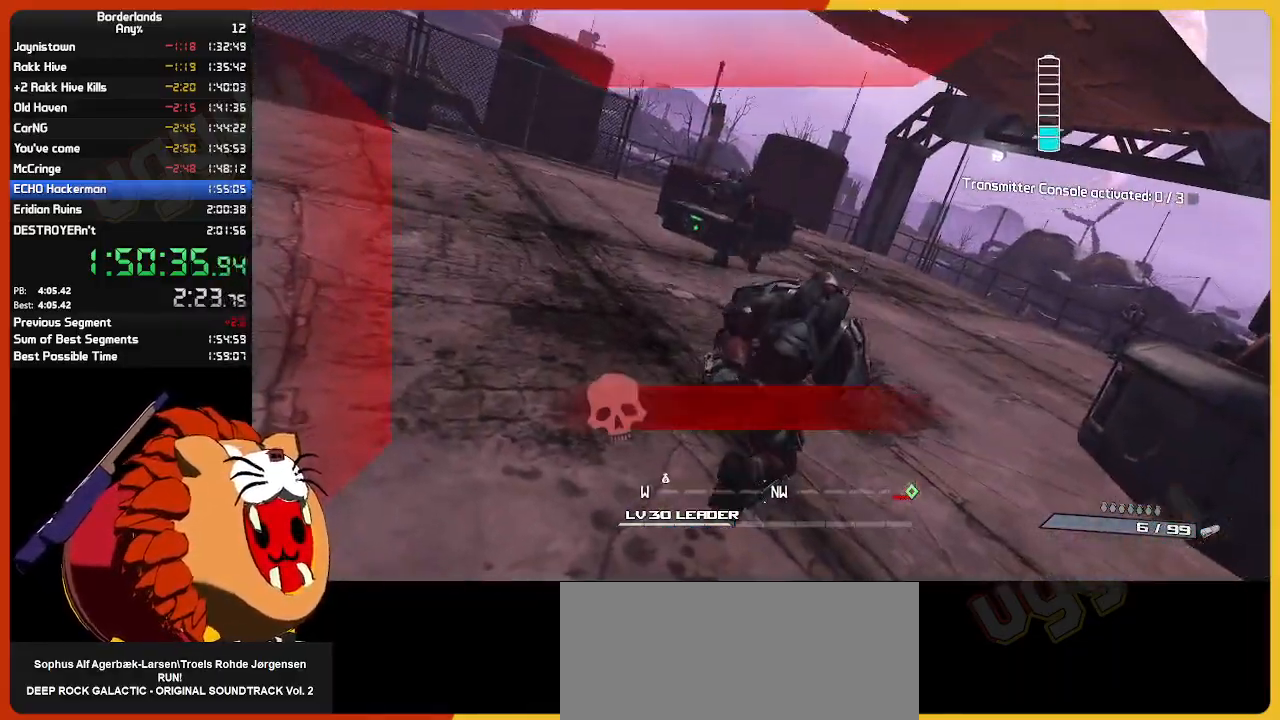
{"keys": ["a"], "mouse": ["left"], "mouse_move": "still", "events": [[100, "d", "up"], [100, "mouse_left", "up"], [200, "mouse_left", "down"], [334, "mouse_left", "up"], [384, "w", "up"], [434, "mouse_left", "down"]]}
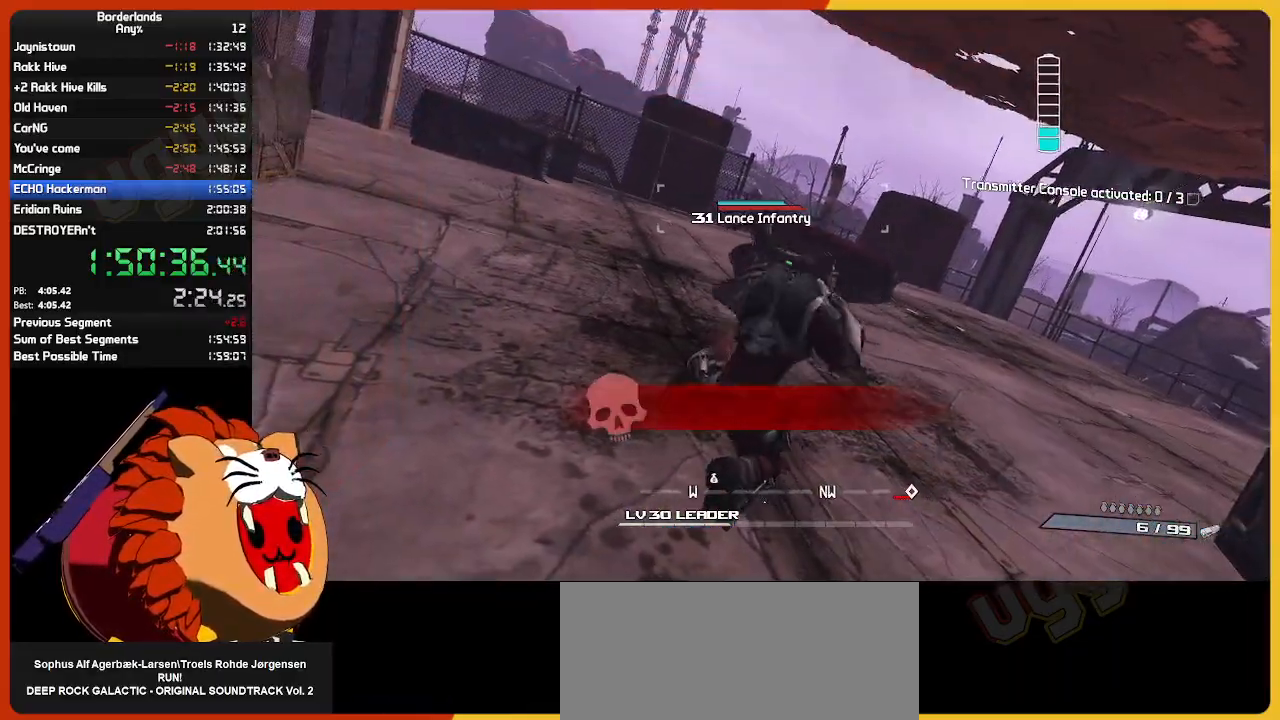
{"keys": [], "mouse": [], "mouse_move": "still", "events": [[17, "mouse_left", "up"], [117, "mouse_left", "down"], [167, "w", "down"], [217, "mouse_left", "up"], [450, "a", "up"], [450, "w", "up"]]}
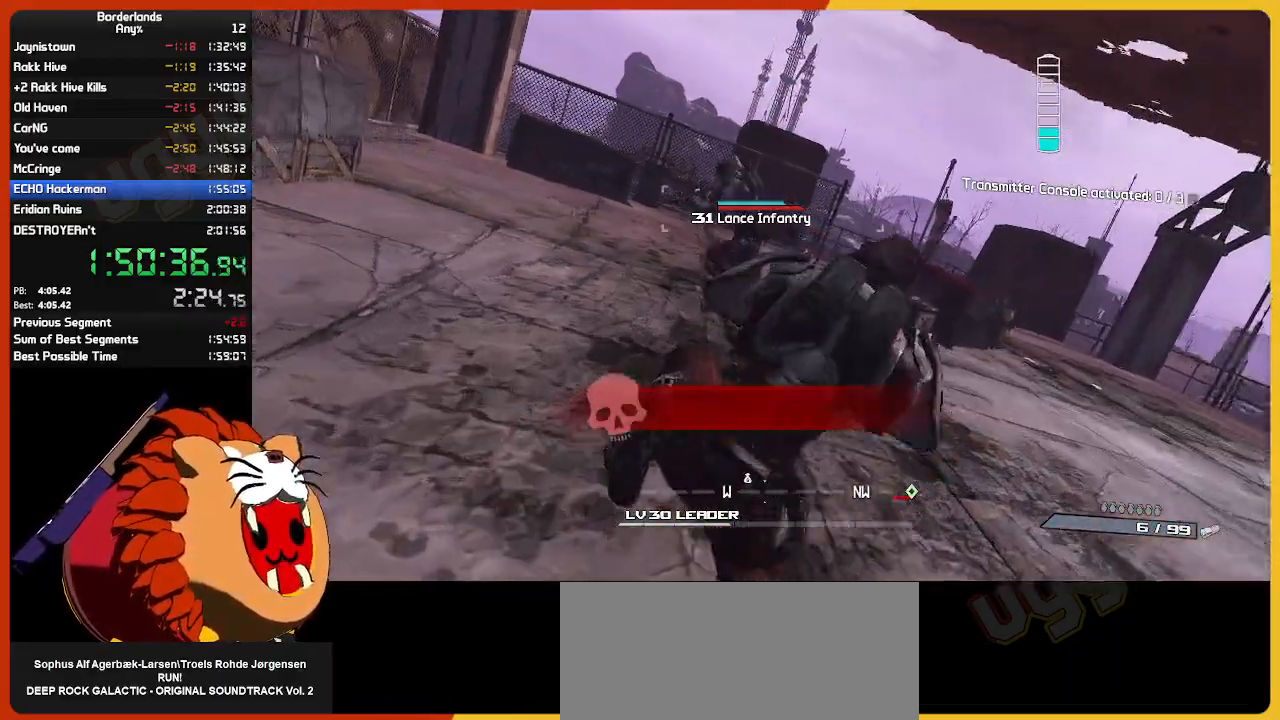
{"keys": [], "mouse": ["left"], "mouse_move": "still", "events": [[317, "mouse_left", "down"], [417, "mouse_left", "up"], [467, "mouse_left", "down"]]}
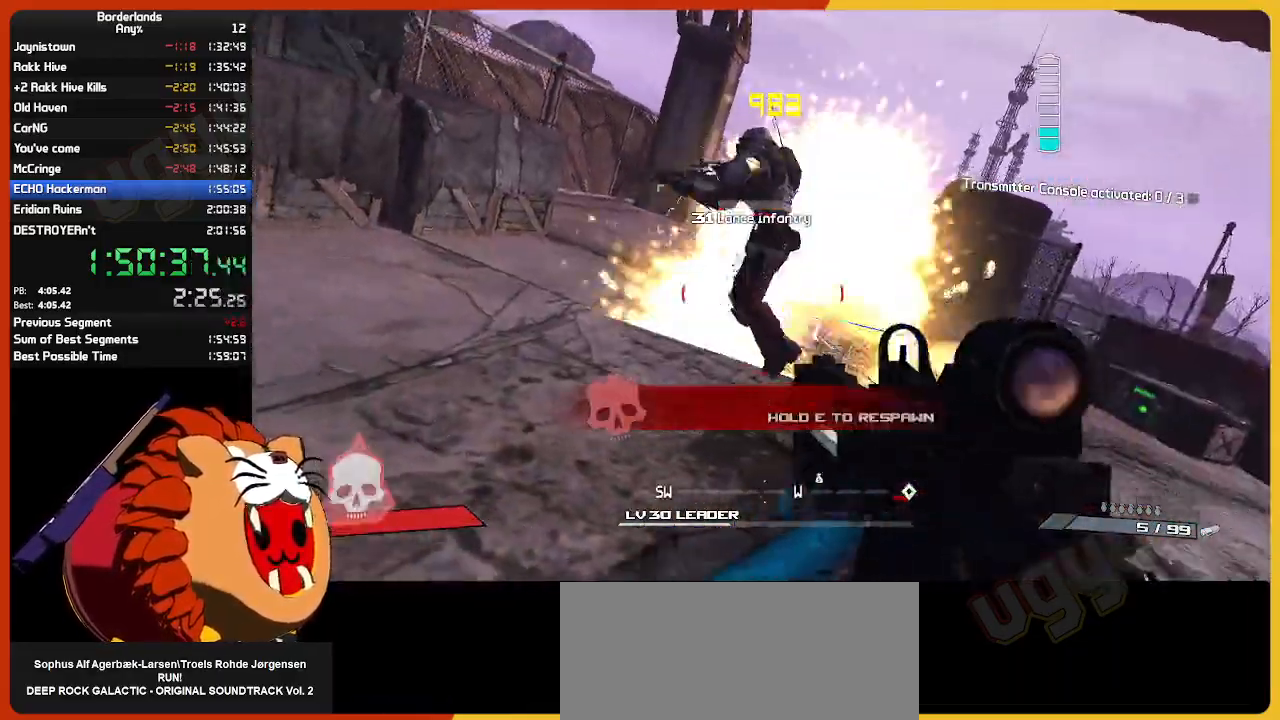
{"keys": ["d", "w"], "mouse": [], "mouse_move": "right", "events": [[50, "mouse_left", "up"], [50, "v", "down"], [150, "v", "up"], [150, "w", "down"], [284, "d", "down"]]}
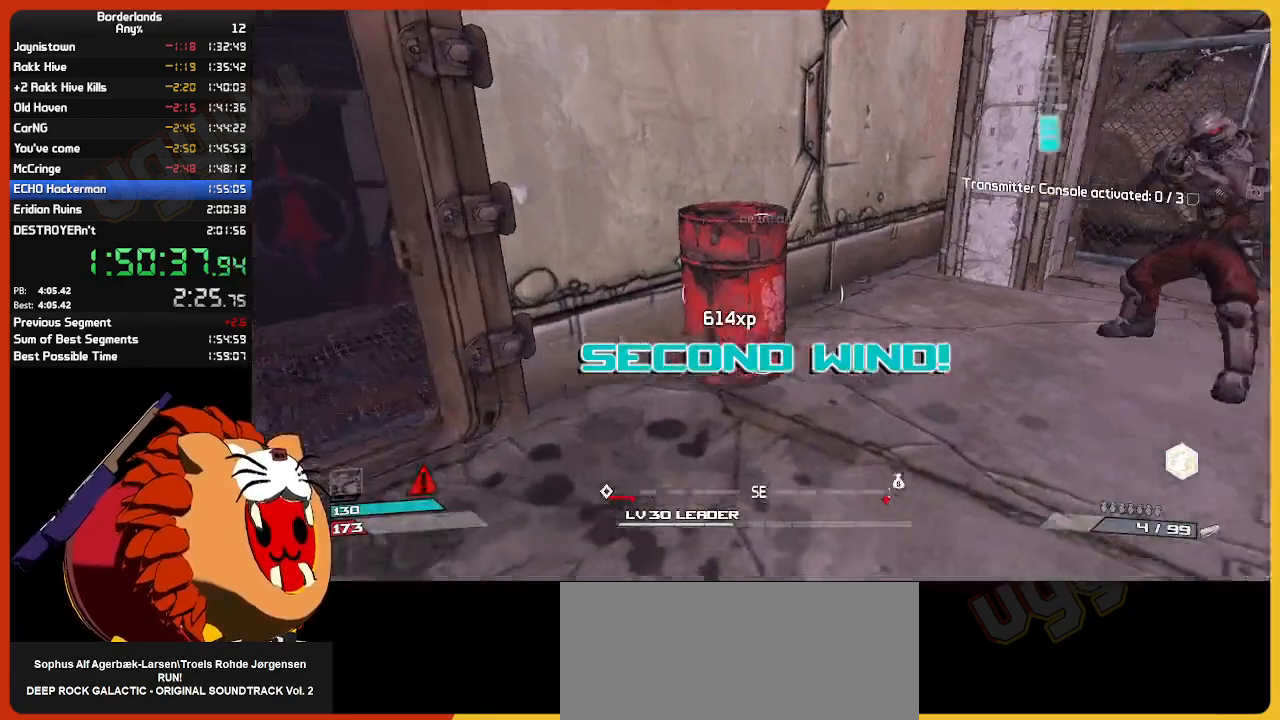
{"keys": ["a", "w"], "mouse": [], "mouse_move": "left", "events": [[17, "d", "up"], [167, "shift", "down"], [250, "shift", "up"], [350, "a", "down"]]}
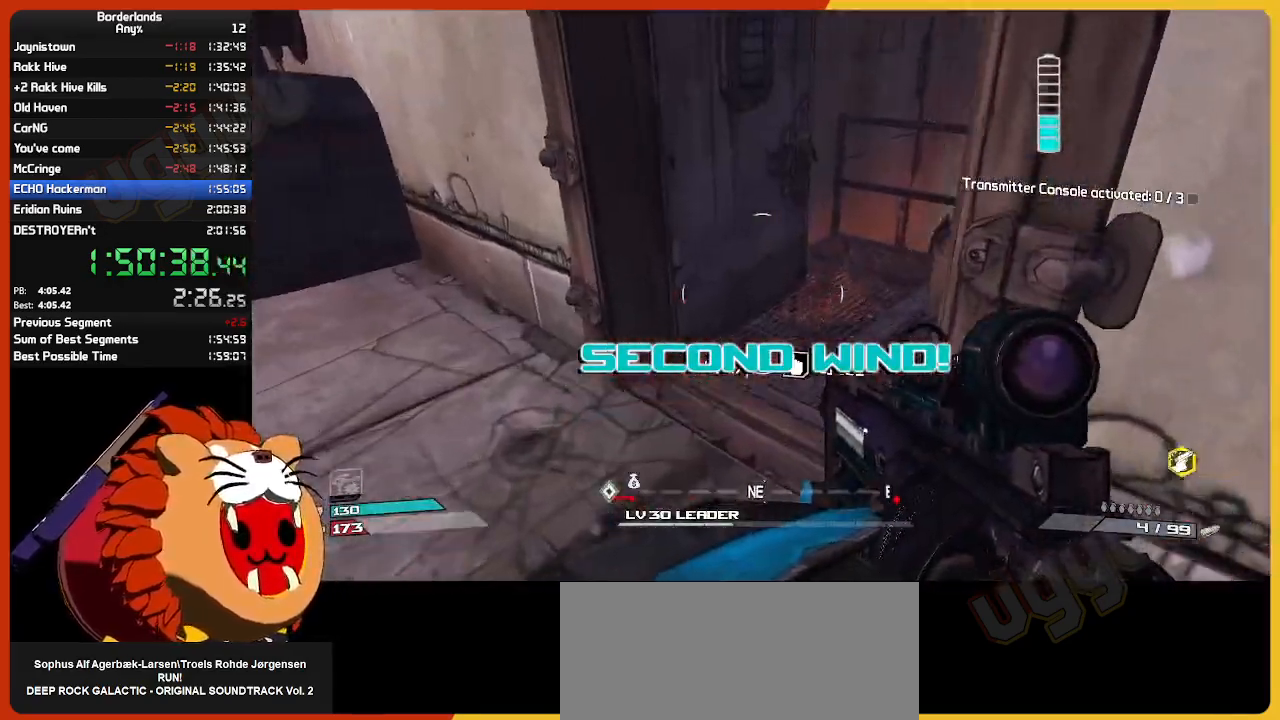
{"keys": ["d", "w"], "mouse": [], "mouse_move": "right", "events": [[34, "a", "up"], [34, "shift", "down"], [134, "shift", "up"], [417, "d", "down"]]}
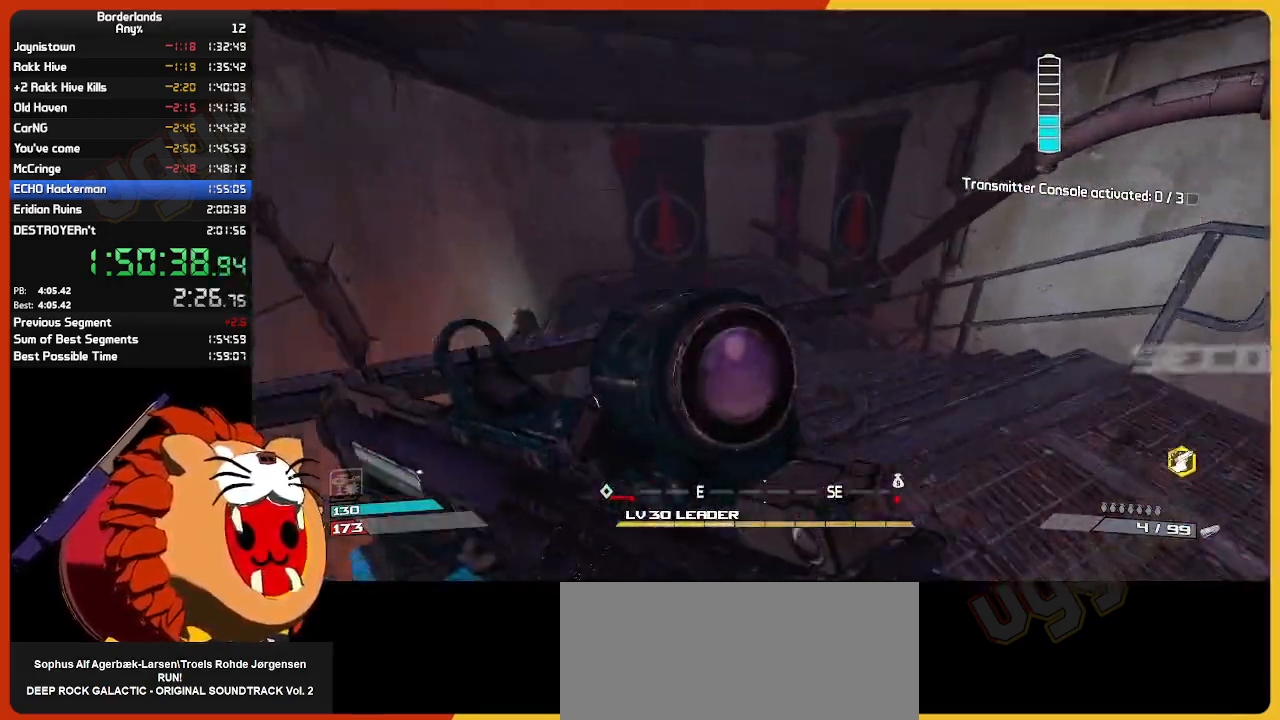
{"keys": ["w"], "mouse": [], "mouse_move": "down", "events": [[200, "d", "up"], [284, "shift", "down"], [434, "shift", "up"]]}
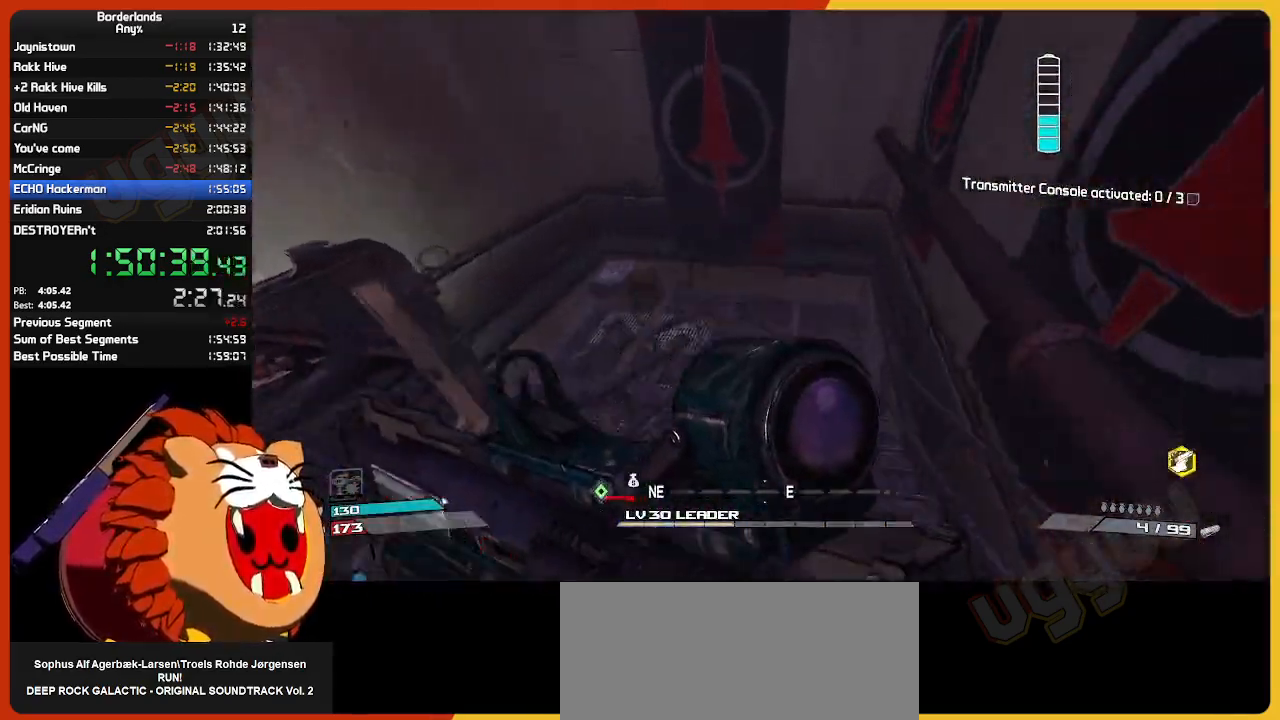
{"keys": ["a", "w"], "mouse": [], "mouse_move": "left", "events": [[450, "a", "down"]]}
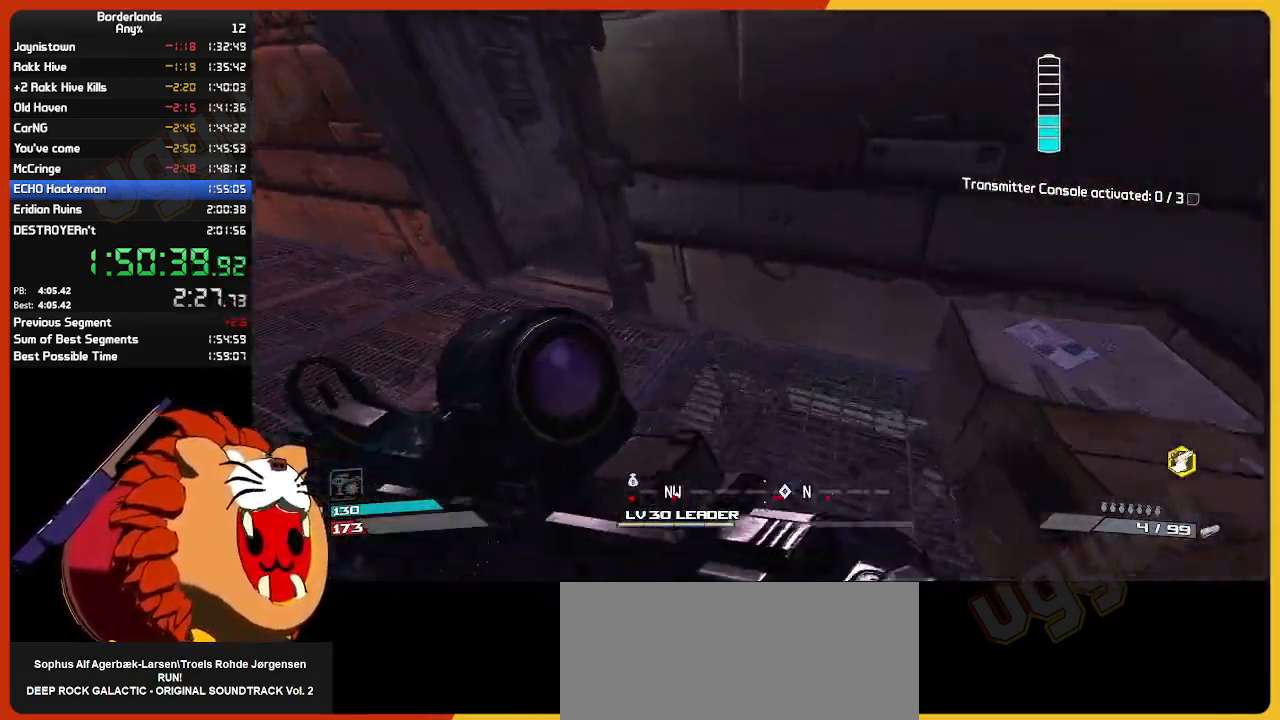
{"keys": ["shift", "w"], "mouse": [], "mouse_move": "right", "events": [[267, "a", "up"], [450, "shift", "down"]]}
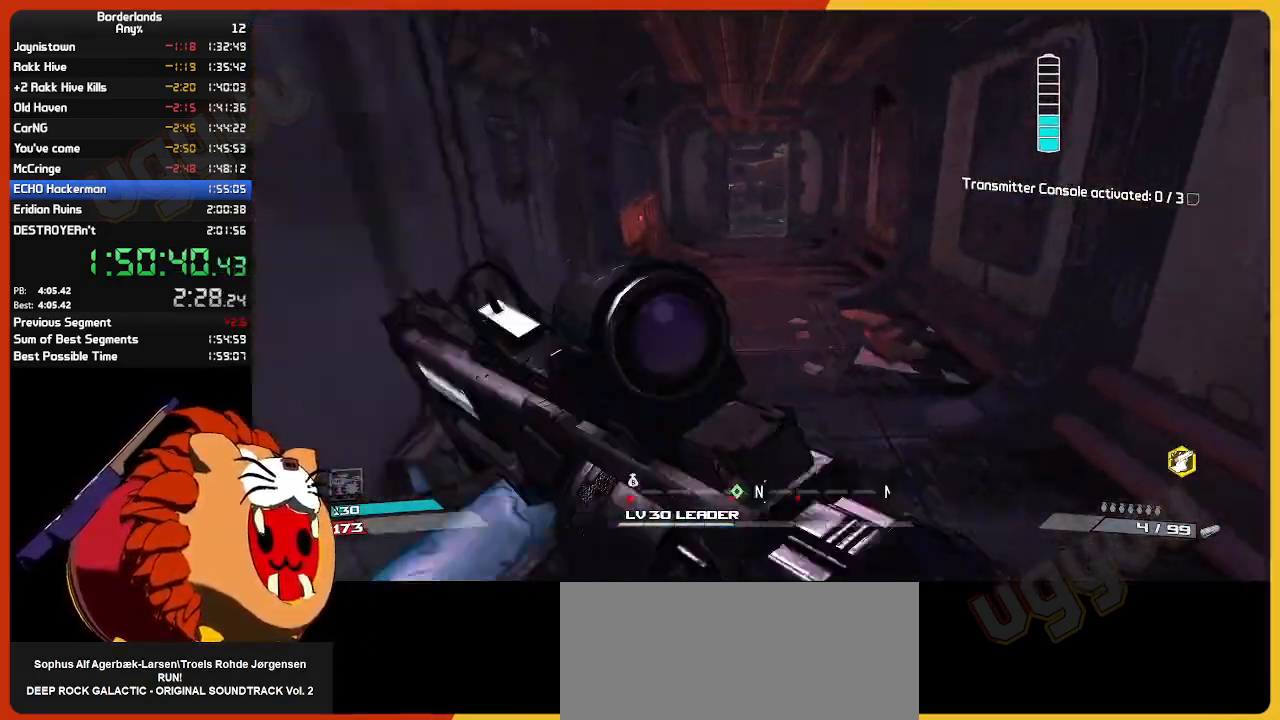
{"keys": ["w"], "mouse": [], "mouse_move": "still", "events": [[200, "shift", "up"]]}
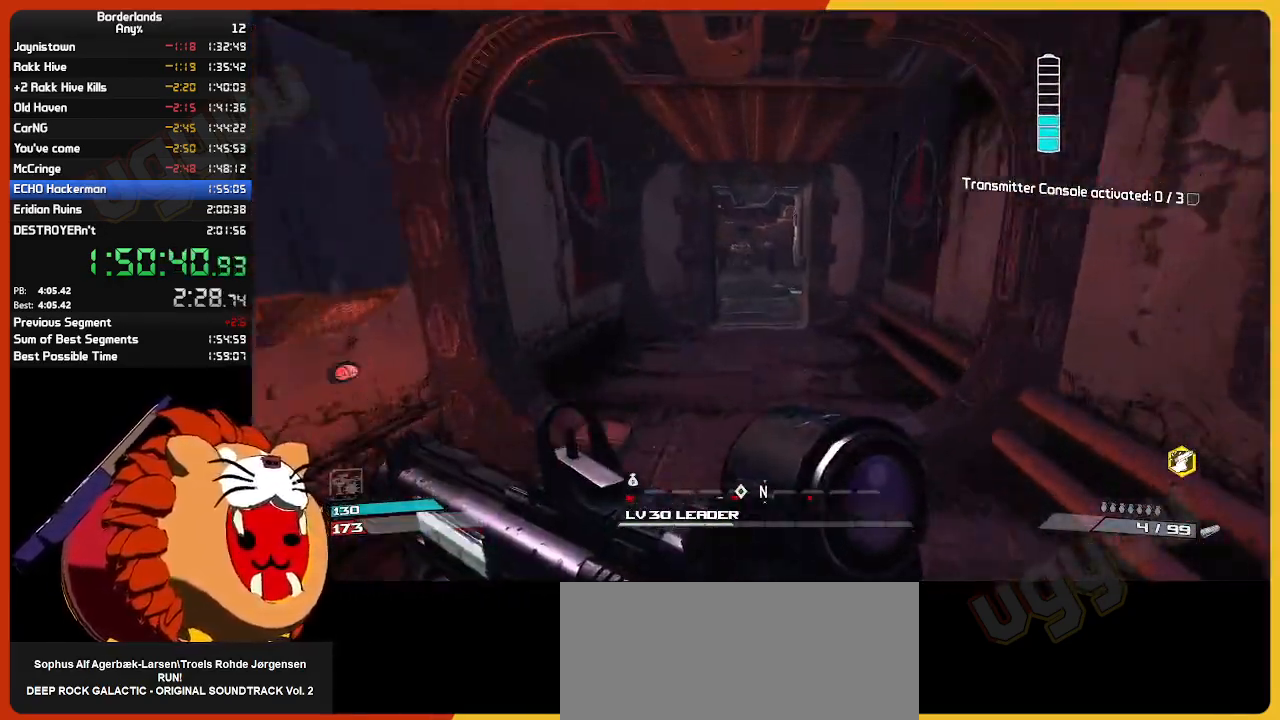
{"keys": ["e", "w"], "mouse": [], "mouse_move": "still", "events": [[34, "e", "down"], [117, "e", "up"], [217, "e", "down"], [300, "e", "up"], [450, "e", "down"]]}